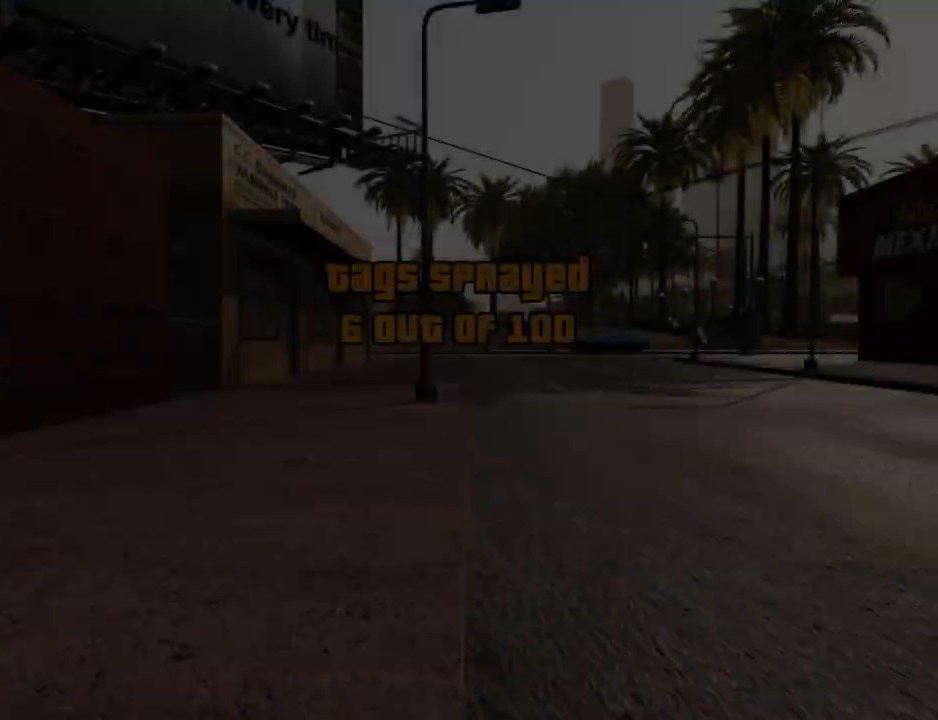
Gameplay with keyboard and mouse; each line is a JSON object with the keys and mouse buttons held at the frame after it. "events" lists presses ("down") and releases ("up") of "1", "2", "3", "4", "5", "6", "a", "alt", "c", "ctrl", "d", "down", "e", "escape", "f", "f1", "f2", "f3", "g", "h", "left", "num2", "q", "r", "right", "s", "shift", "space", "t", "tab", "up", "v", "w", "x", "z", "mouse_left", "mouse_middle", "mouse_right", "mouse_wheel_up" and "mouse_wheel_down" between this image and that frame as [ms after this image, input, new state], when the widget could be followed in between. "mouse_left", "mouse_middle", "mouse_right", "mouse_wheel_up", "mouse_wheel_down" = the "left", "middle", "right", "wheel_up", "wheel_down" buttons of the "mouse" list. No other keys are recorded. Mouse movement is not recorded.
{"keys": [], "mouse": [], "events": [[133, "w", "up"]]}
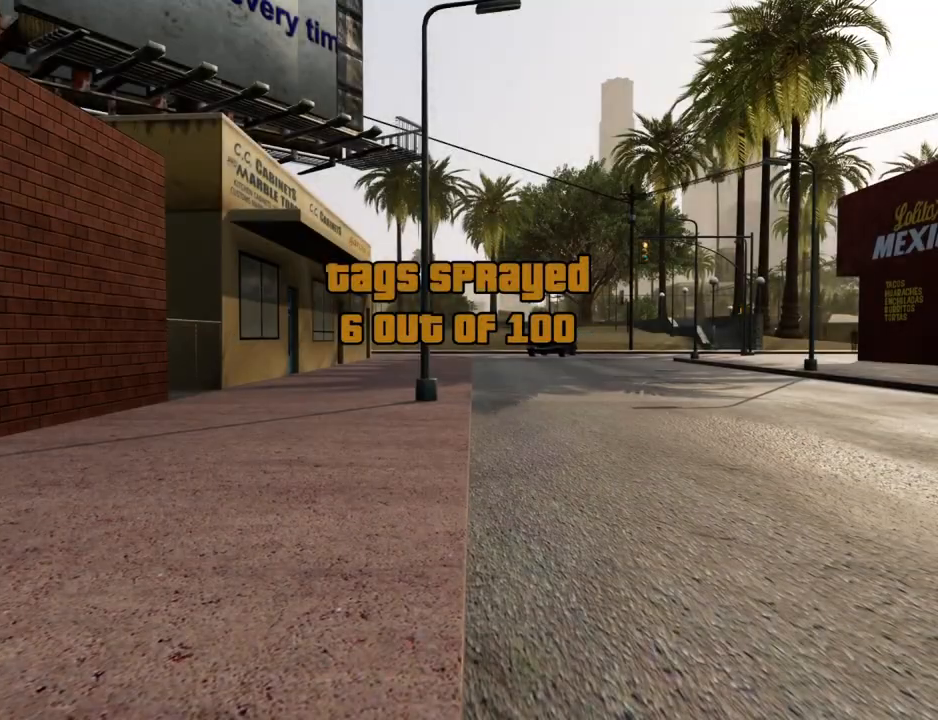
{"keys": [], "mouse": [], "events": []}
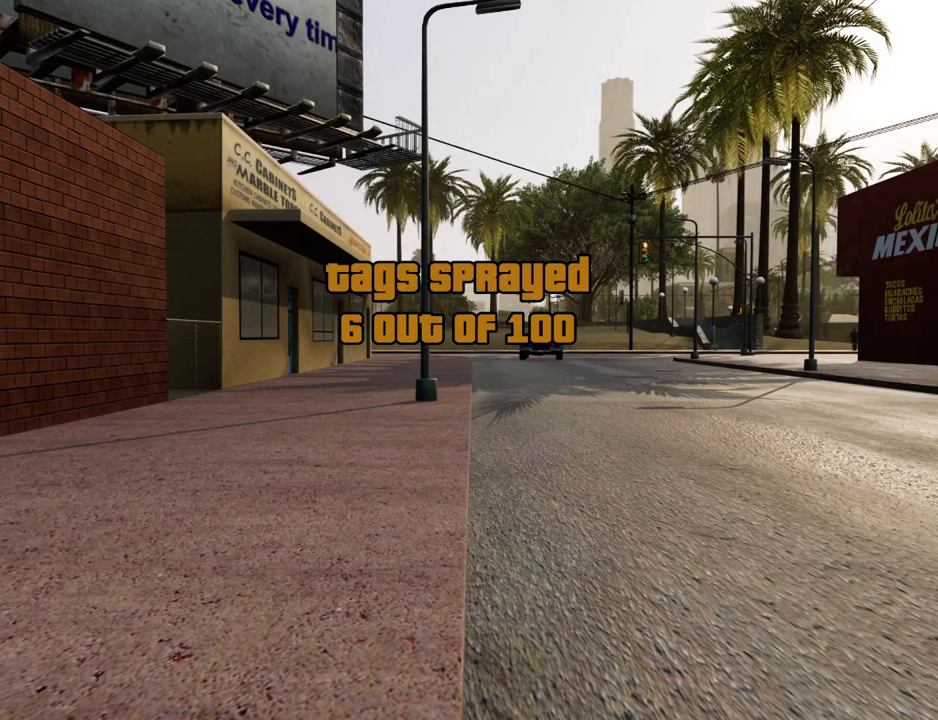
{"keys": [], "mouse": [], "events": [[351, "space", "down"], [401, "space", "up"]]}
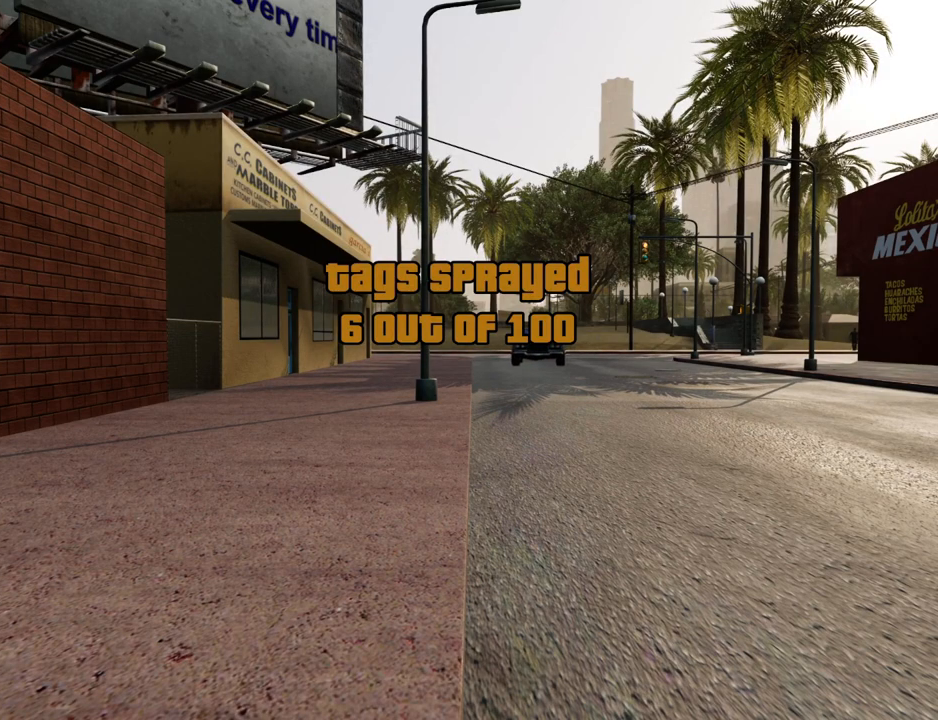
{"keys": [], "mouse": [], "events": [[84, "space", "down"], [184, "space", "up"], [318, "space", "down"], [418, "space", "up"]]}
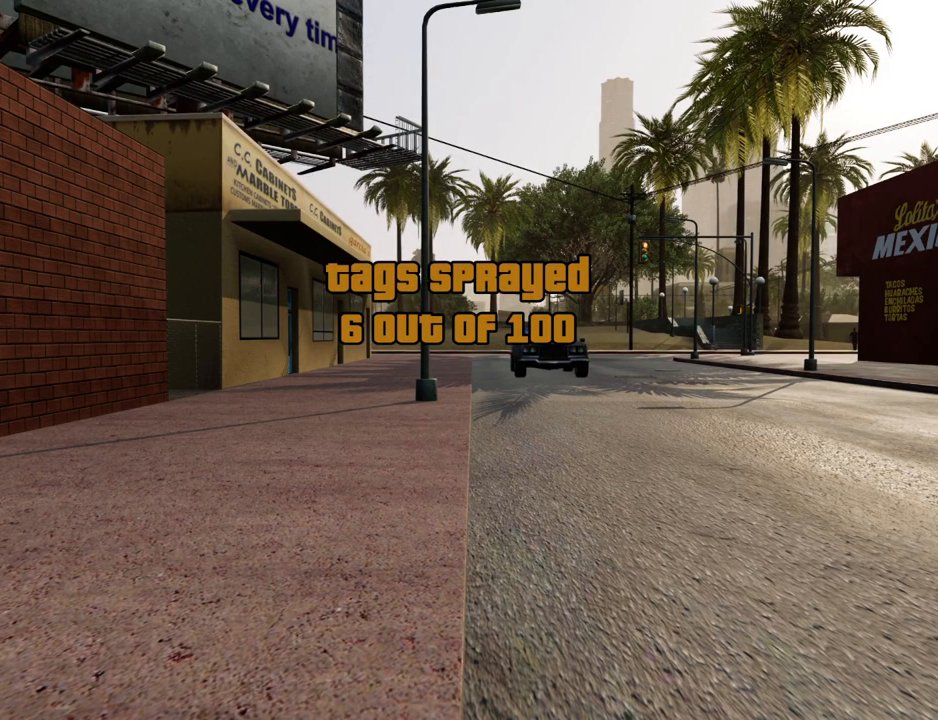
{"keys": [], "mouse": [], "events": [[51, "space", "down"], [151, "space", "up"], [284, "space", "down"], [385, "space", "up"]]}
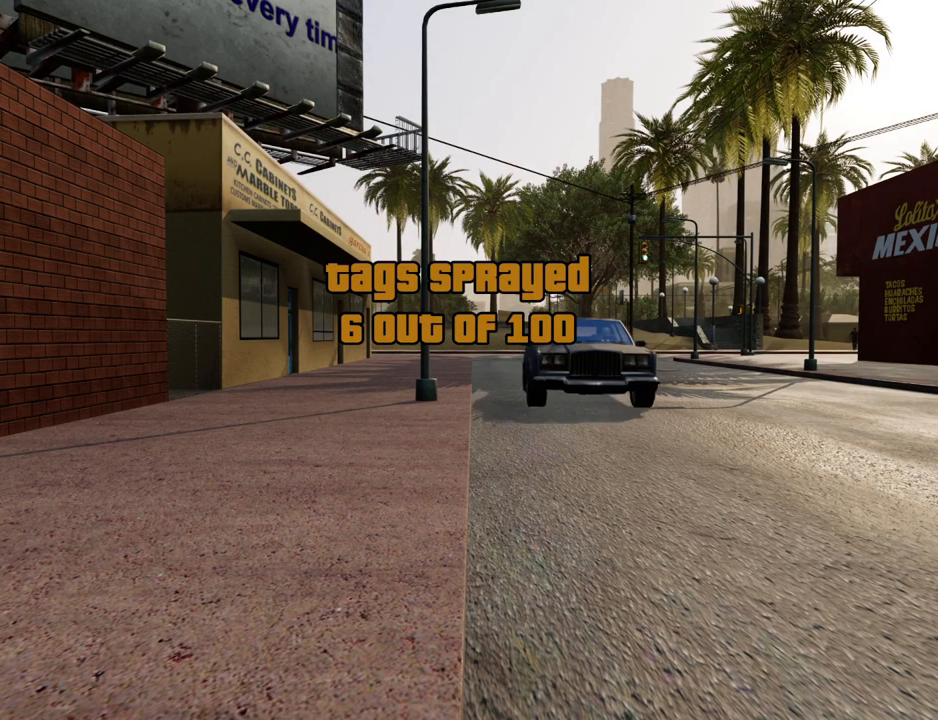
{"keys": [], "mouse": [], "events": [[16, "space", "down"], [117, "space", "up"]]}
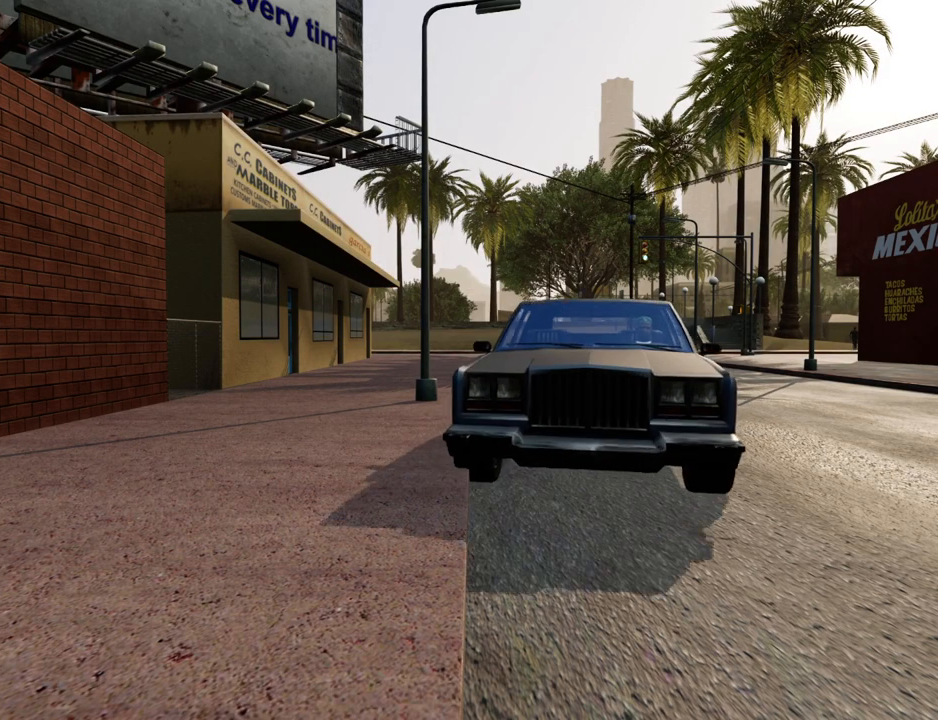
{"keys": [], "mouse": [], "events": []}
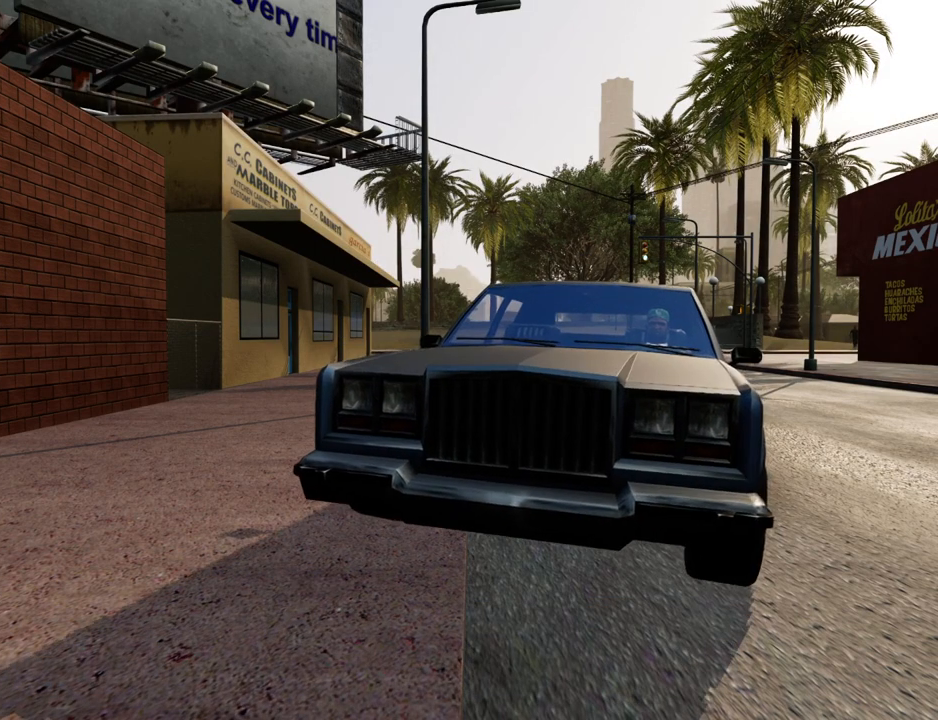
{"keys": ["a", "space", "w"], "mouse": [], "events": [[234, "a", "down"], [334, "a", "up"], [334, "d", "down"], [367, "space", "down"], [418, "d", "up"], [468, "a", "down"], [468, "w", "down"]]}
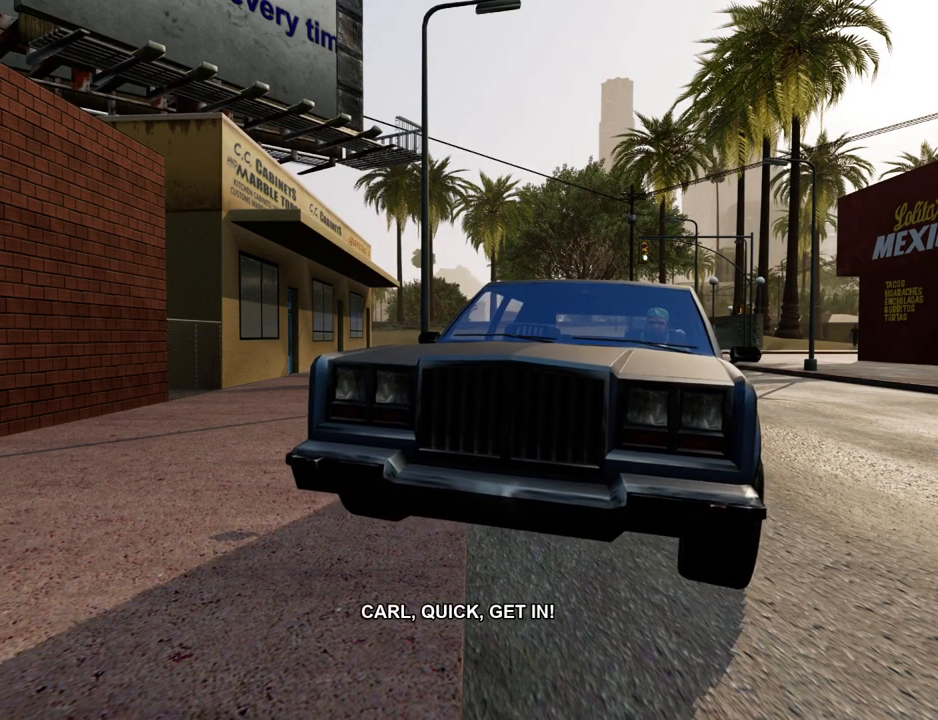
{"keys": [], "mouse": [], "events": [[17, "space", "up"], [67, "a", "up"], [67, "d", "down"], [67, "w", "up"], [117, "space", "down"], [150, "d", "up"], [201, "a", "down"], [201, "space", "up"], [201, "w", "down"], [234, "d", "down"], [284, "a", "up"], [284, "w", "up"], [334, "d", "up"], [334, "space", "down"], [384, "a", "down"], [384, "space", "up"], [384, "w", "down"], [434, "a", "up"], [485, "w", "up"]]}
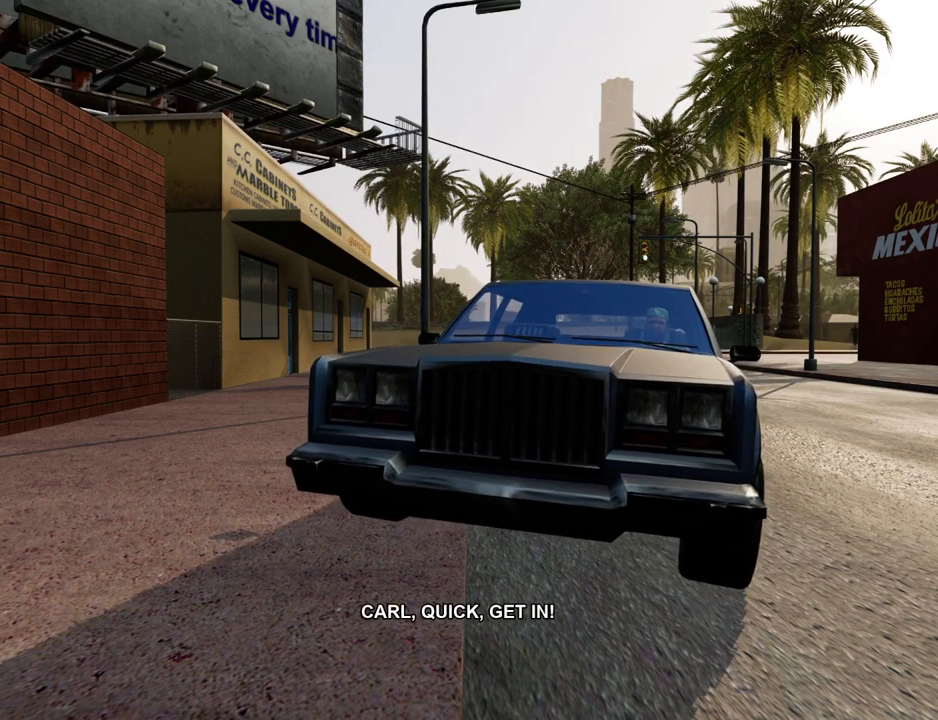
{"keys": ["space", "w"], "mouse": [], "events": [[17, "space", "down"], [67, "w", "down"], [117, "space", "up"], [251, "w", "up"], [301, "space", "down"], [301, "w", "down"]]}
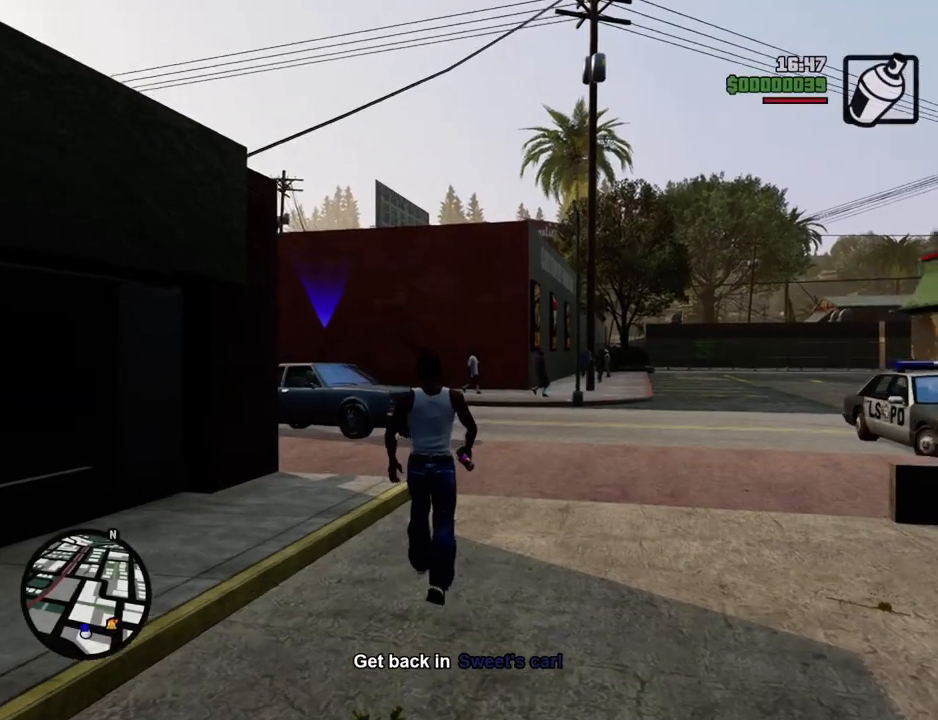
{"keys": ["space", "w"], "mouse": [], "events": []}
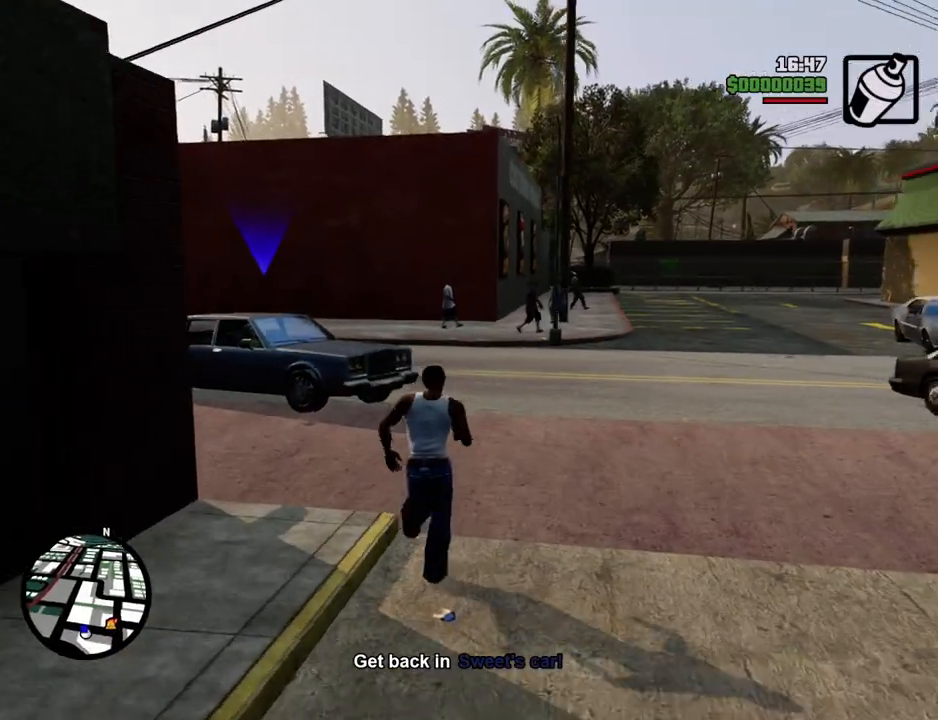
{"keys": ["space", "w"], "mouse": [], "events": []}
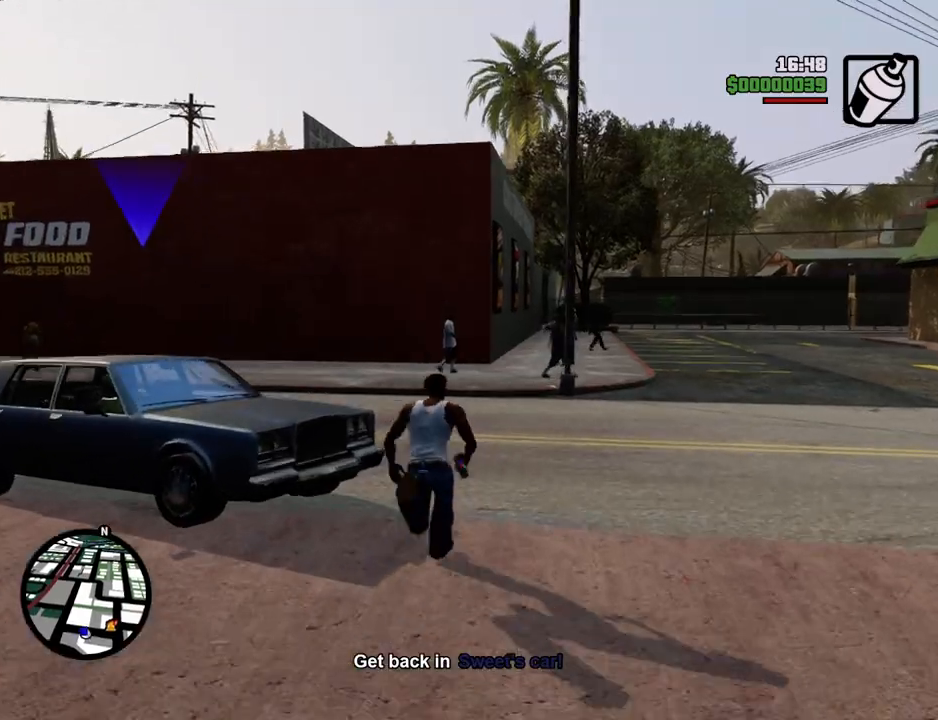
{"keys": ["a", "space", "w"], "mouse": [], "events": [[234, "a", "down"]]}
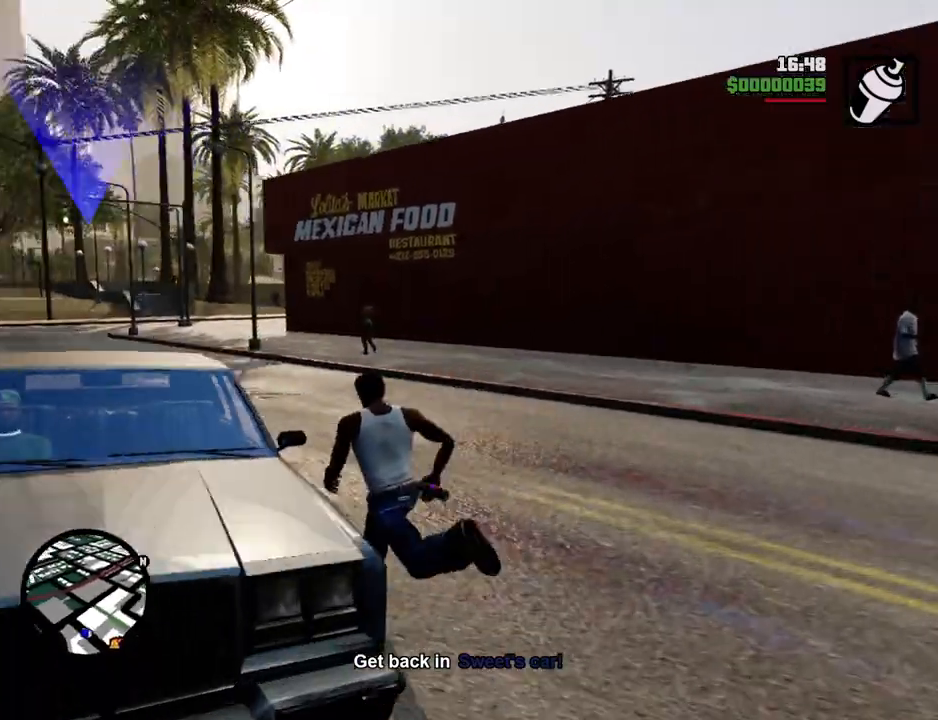
{"keys": [], "mouse": [], "events": [[50, "f", "down"], [151, "a", "up"], [151, "f", "up"], [151, "space", "up"], [151, "w", "up"], [234, "f", "down"], [334, "f", "up"], [384, "f", "down"], [485, "f", "up"]]}
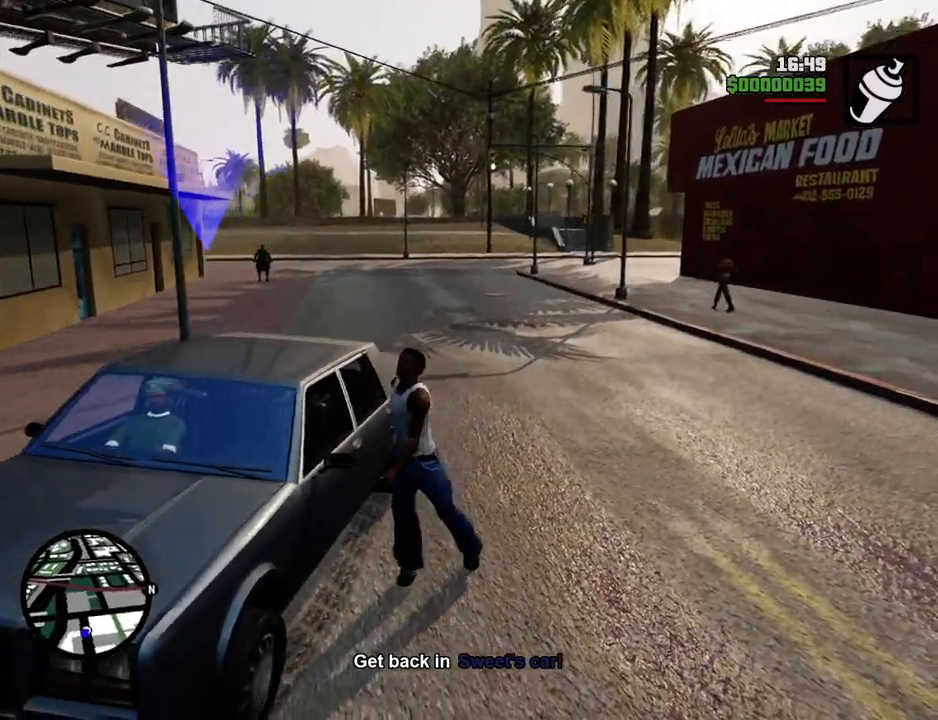
{"keys": [], "mouse": [], "events": []}
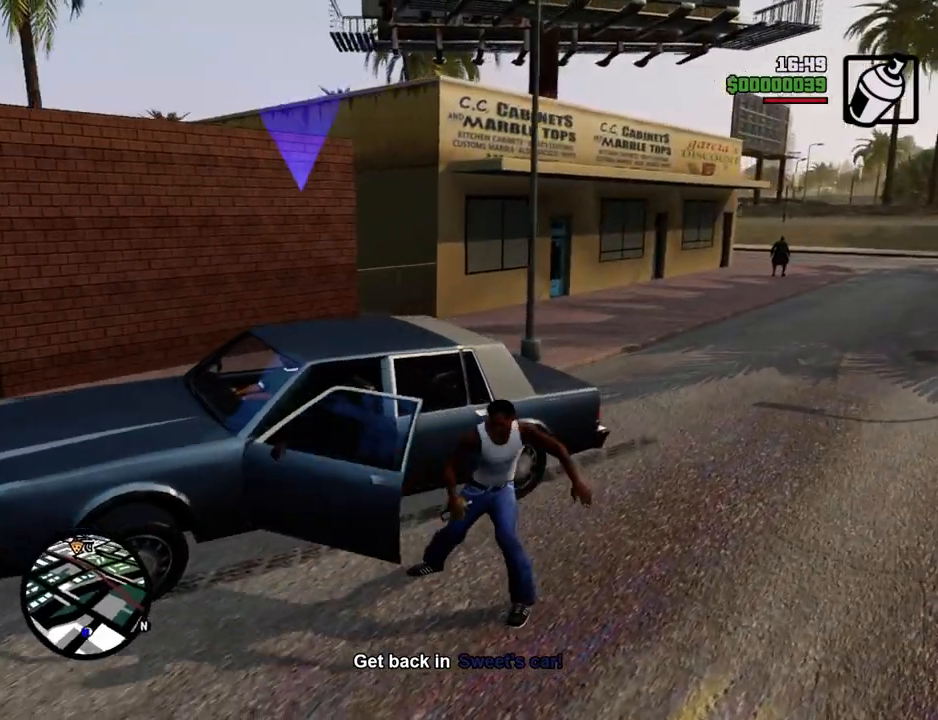
{"keys": [], "mouse": [], "events": []}
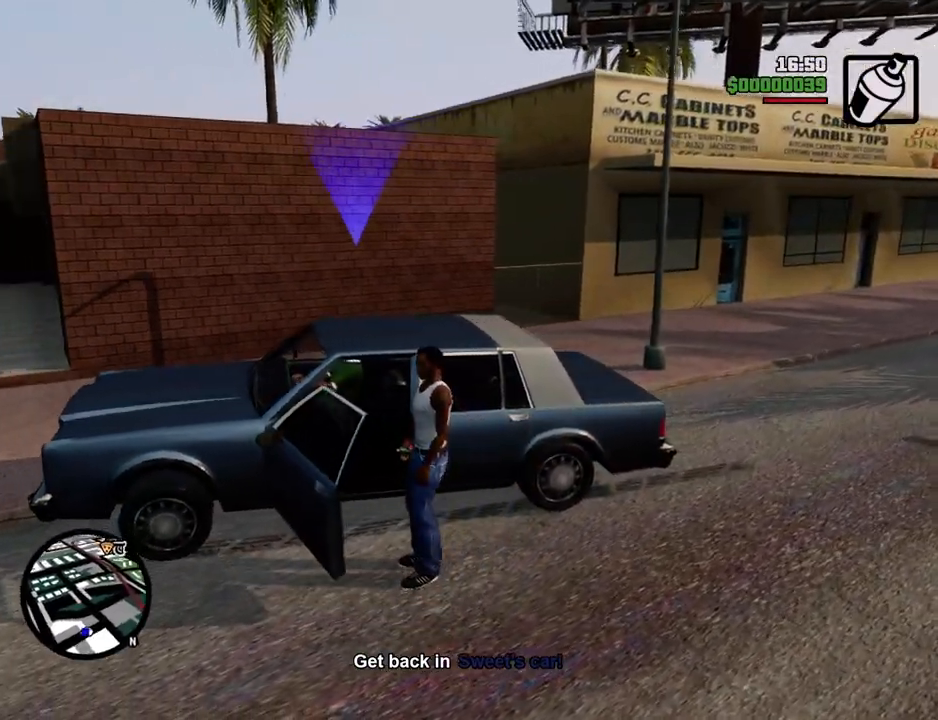
{"keys": ["d", "s", "shift"], "mouse": [], "events": [[200, "d", "down"], [200, "s", "down"], [200, "shift", "down"]]}
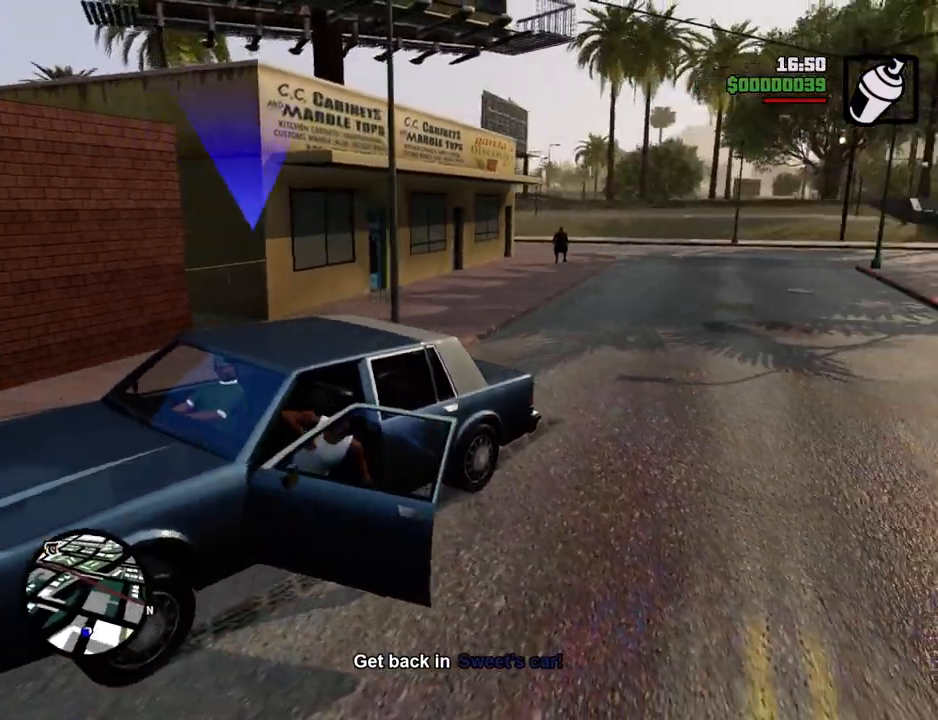
{"keys": ["d", "s", "shift"], "mouse": [], "events": []}
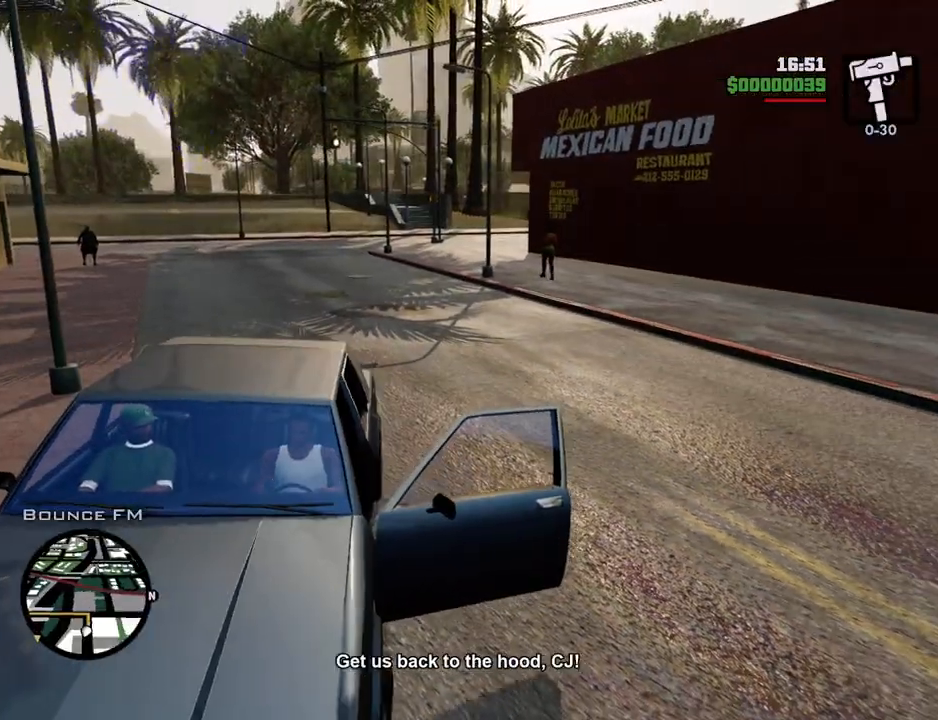
{"keys": ["d", "s"], "mouse": [], "events": [[501, "shift", "up"]]}
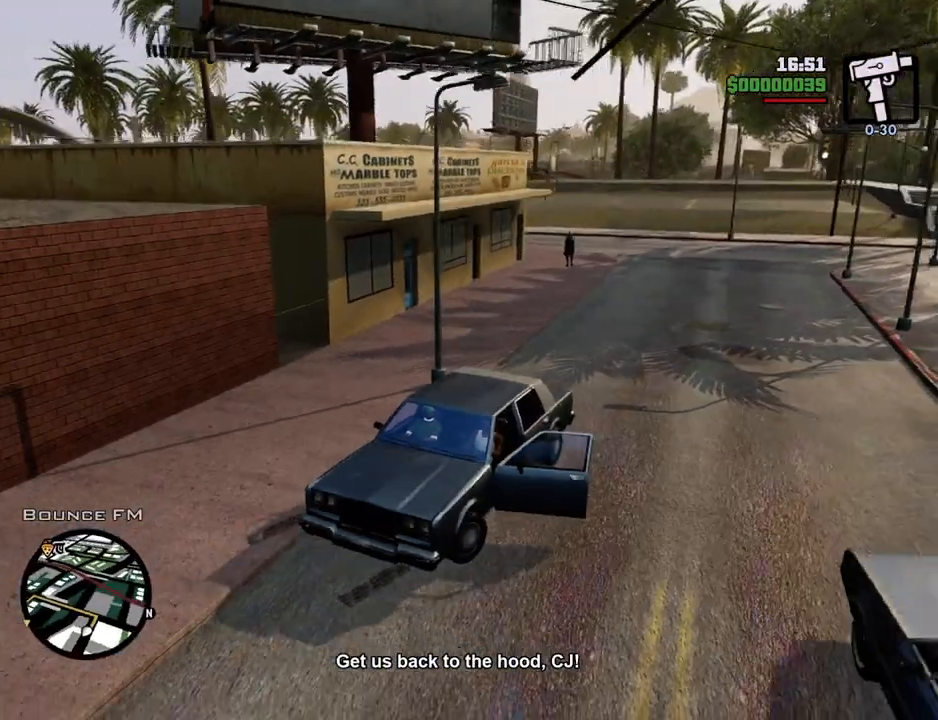
{"keys": ["d", "s"], "mouse": [], "events": []}
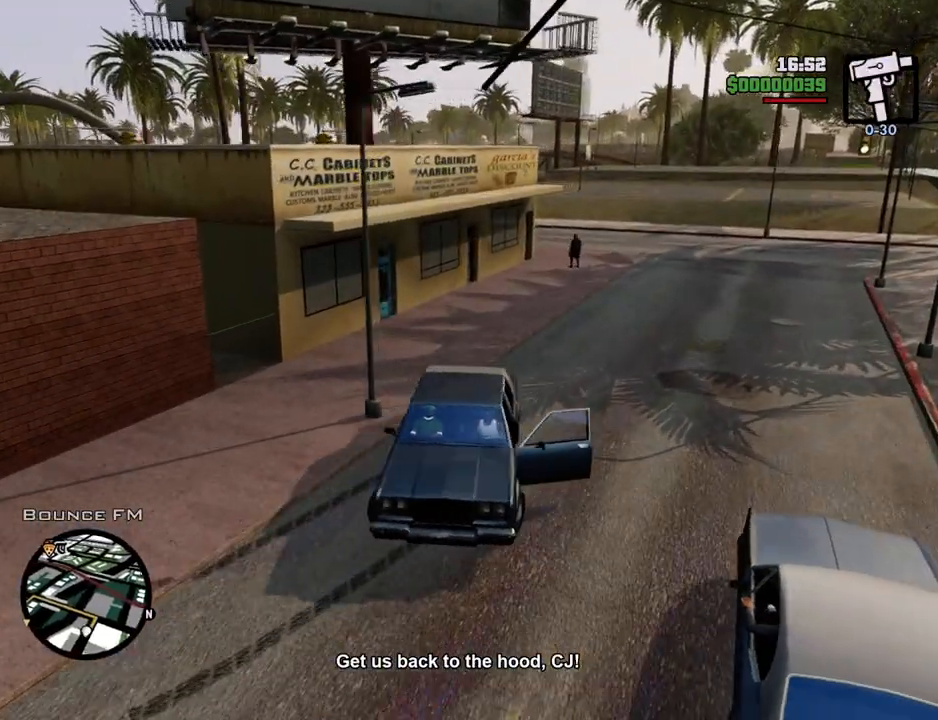
{"keys": ["d"], "mouse": [], "events": [[451, "s", "up"]]}
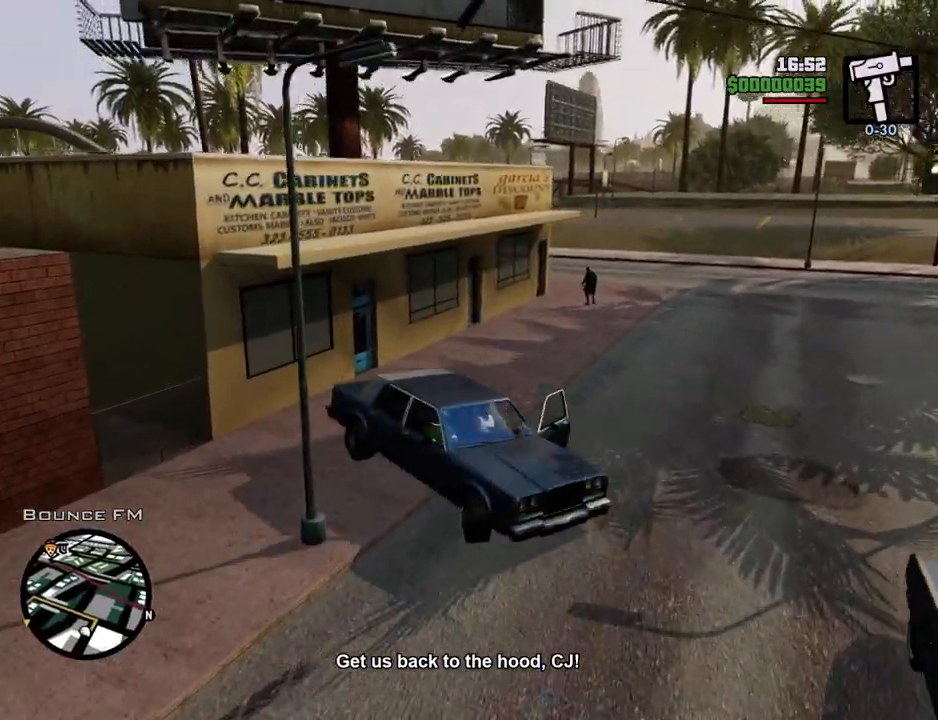
{"keys": ["a", "w"], "mouse": [], "events": [[83, "a", "down"], [83, "d", "up"], [83, "w", "down"]]}
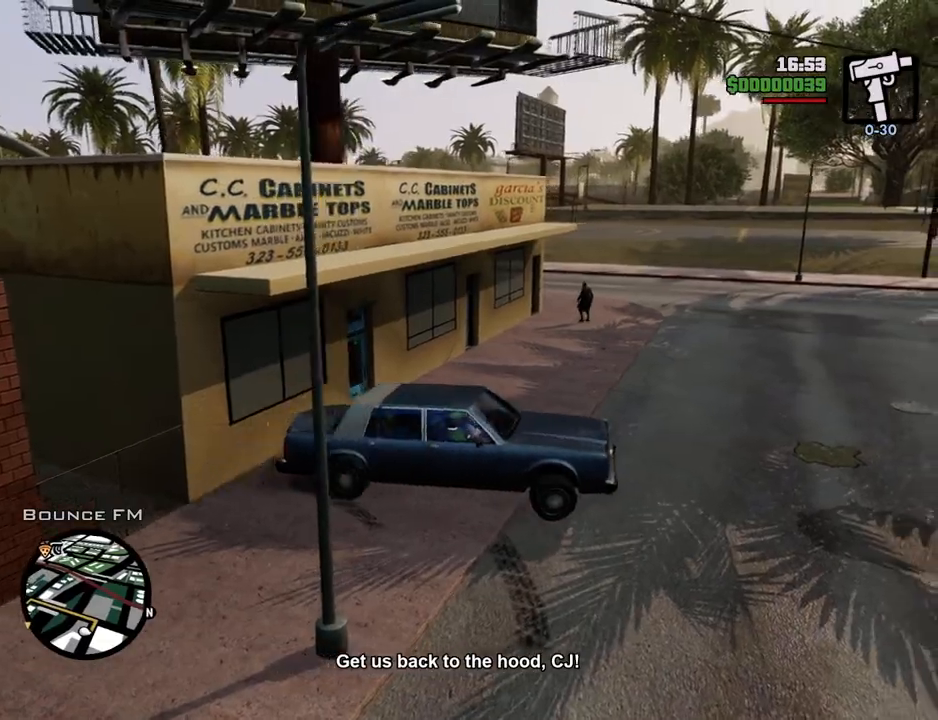
{"keys": ["a", "w"], "mouse": [], "events": []}
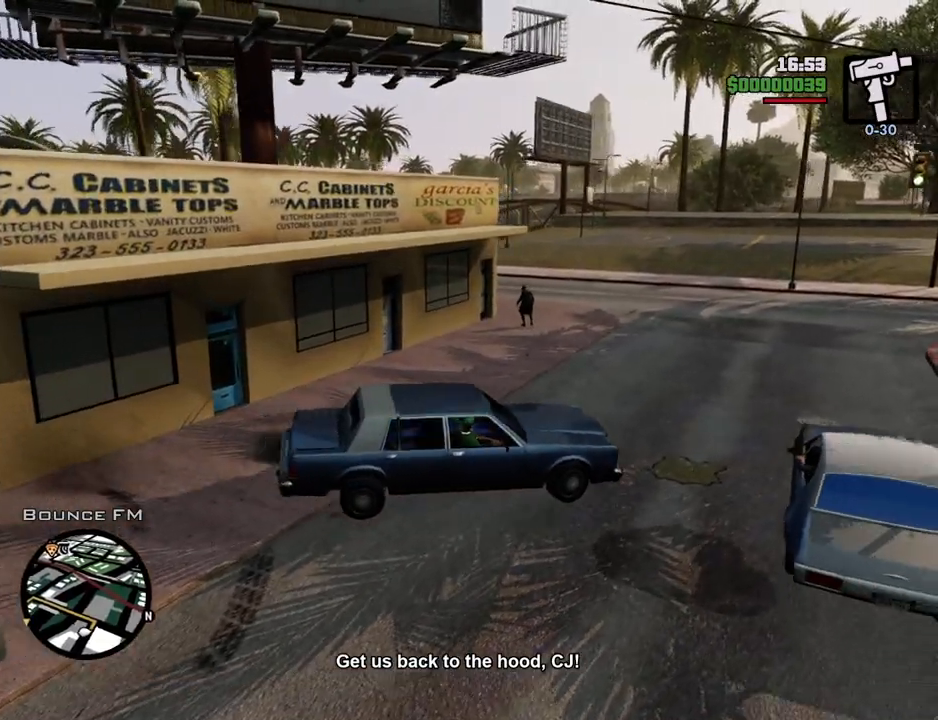
{"keys": ["w"], "mouse": [], "events": [[434, "a", "up"]]}
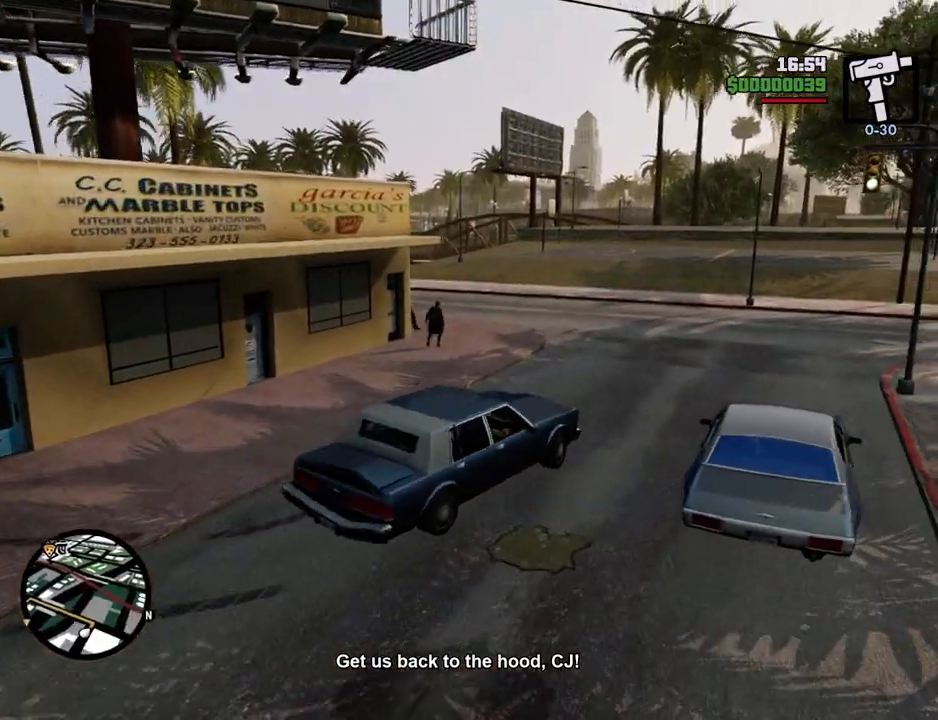
{"keys": ["w"], "mouse": [], "events": [[67, "a", "down"], [251, "a", "up"], [401, "a", "down"], [485, "a", "up"]]}
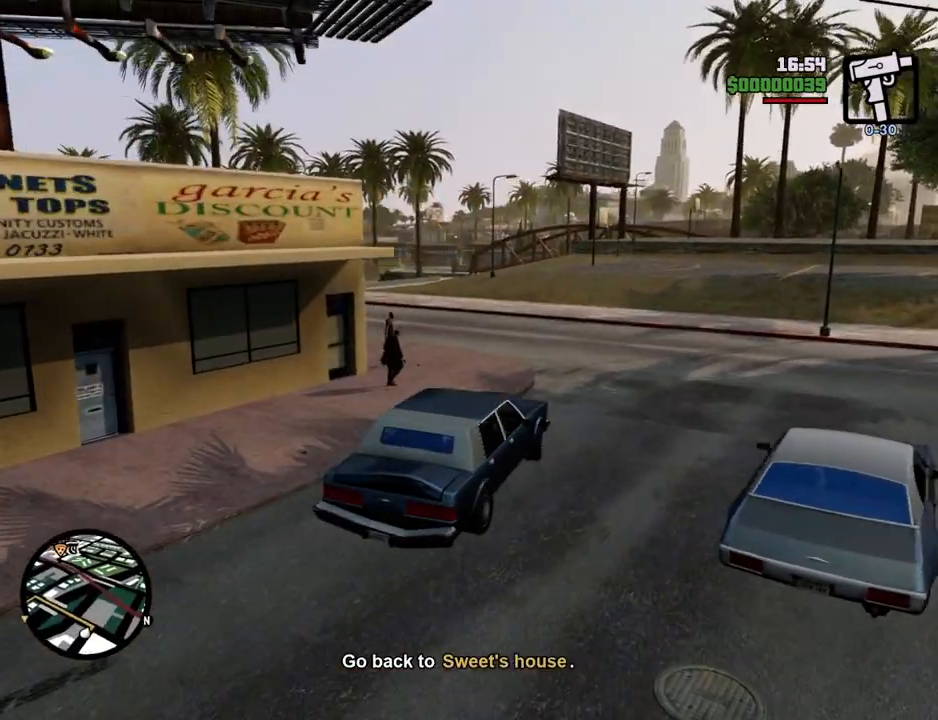
{"keys": ["w"], "mouse": [], "events": [[100, "a", "down"], [200, "a", "up"], [334, "a", "down"], [434, "a", "up"]]}
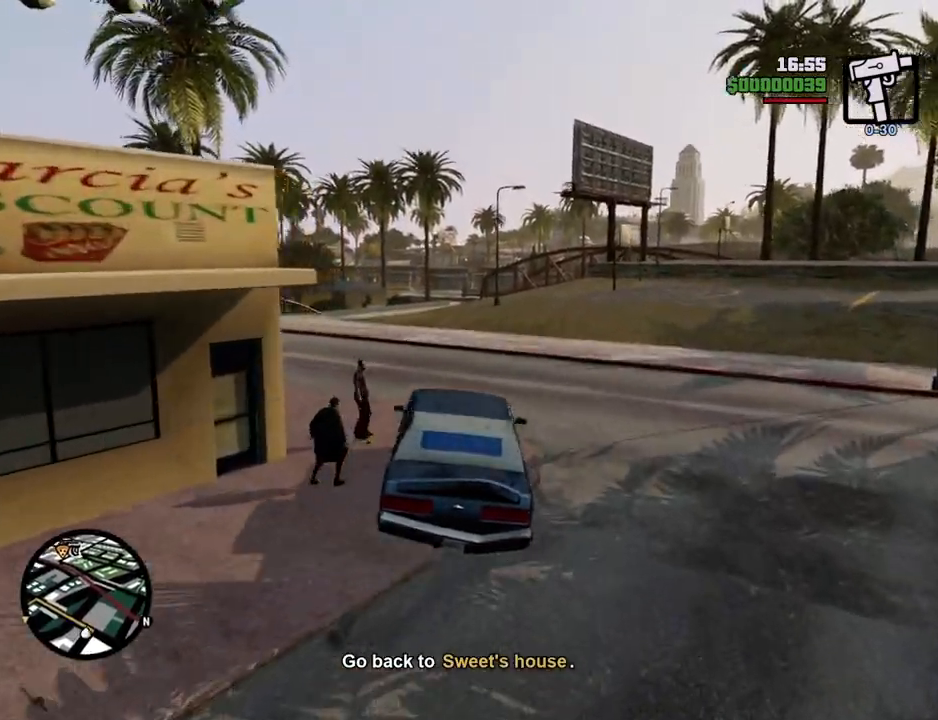
{"keys": ["w"], "mouse": [], "events": [[16, "a", "down"], [217, "a", "up"], [300, "a", "down"], [401, "a", "up"]]}
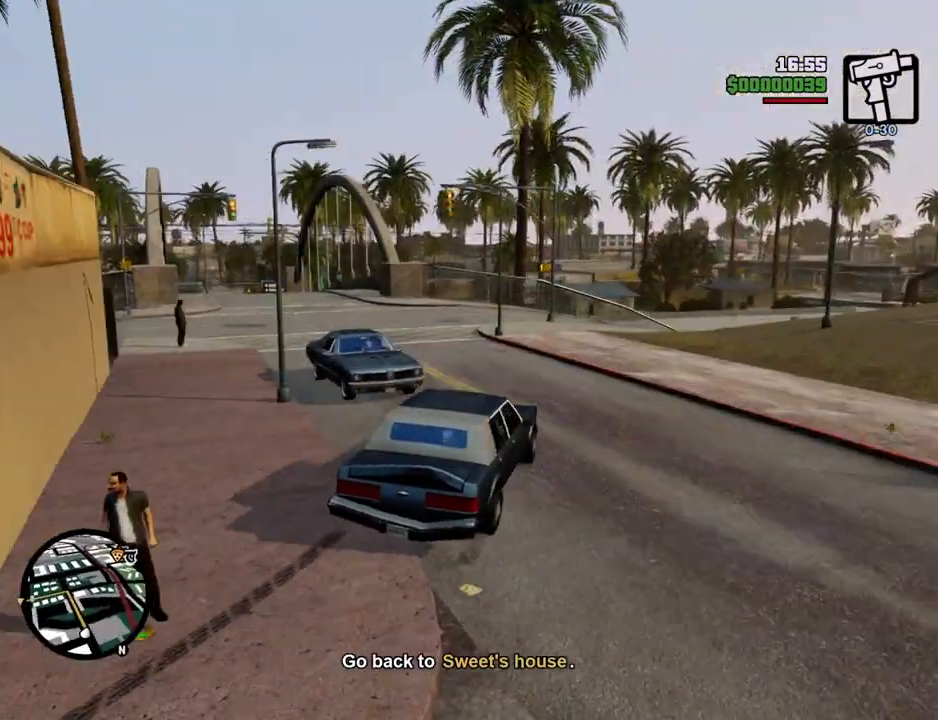
{"keys": ["w"], "mouse": [], "events": [[134, "a", "down"], [468, "a", "up"]]}
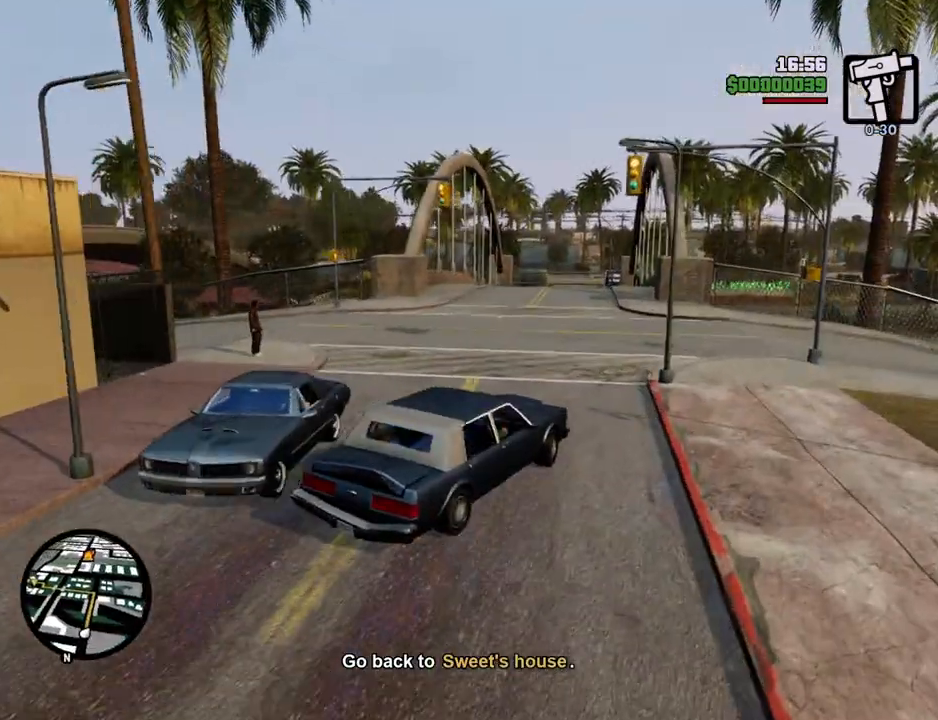
{"keys": ["a", "w"], "mouse": [], "events": [[150, "a", "down"], [251, "a", "up"], [485, "a", "down"]]}